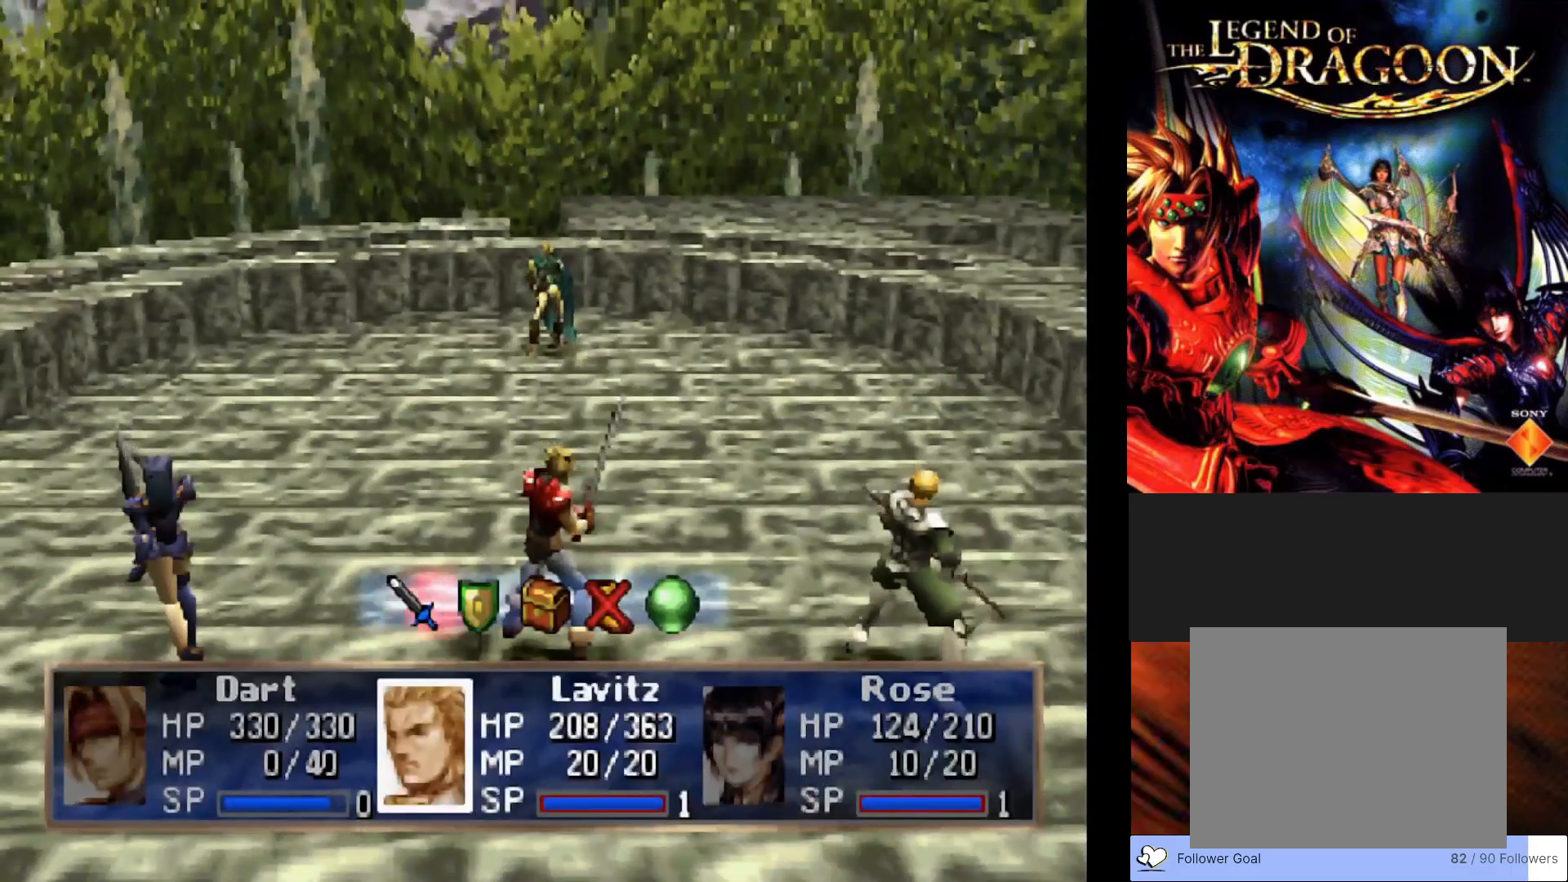
Gameplay with a controller (PlayStation layout); each line is a JSON object with the inputs held at the frame after it. "events" lists button and stick changes between this image and that frame as [ms after this image, input, new state], when the widget could be followed in between. Not read: right_stick.
{"buttons": [], "left_stick": "center", "events": [[150, "CROSS", "up"]]}
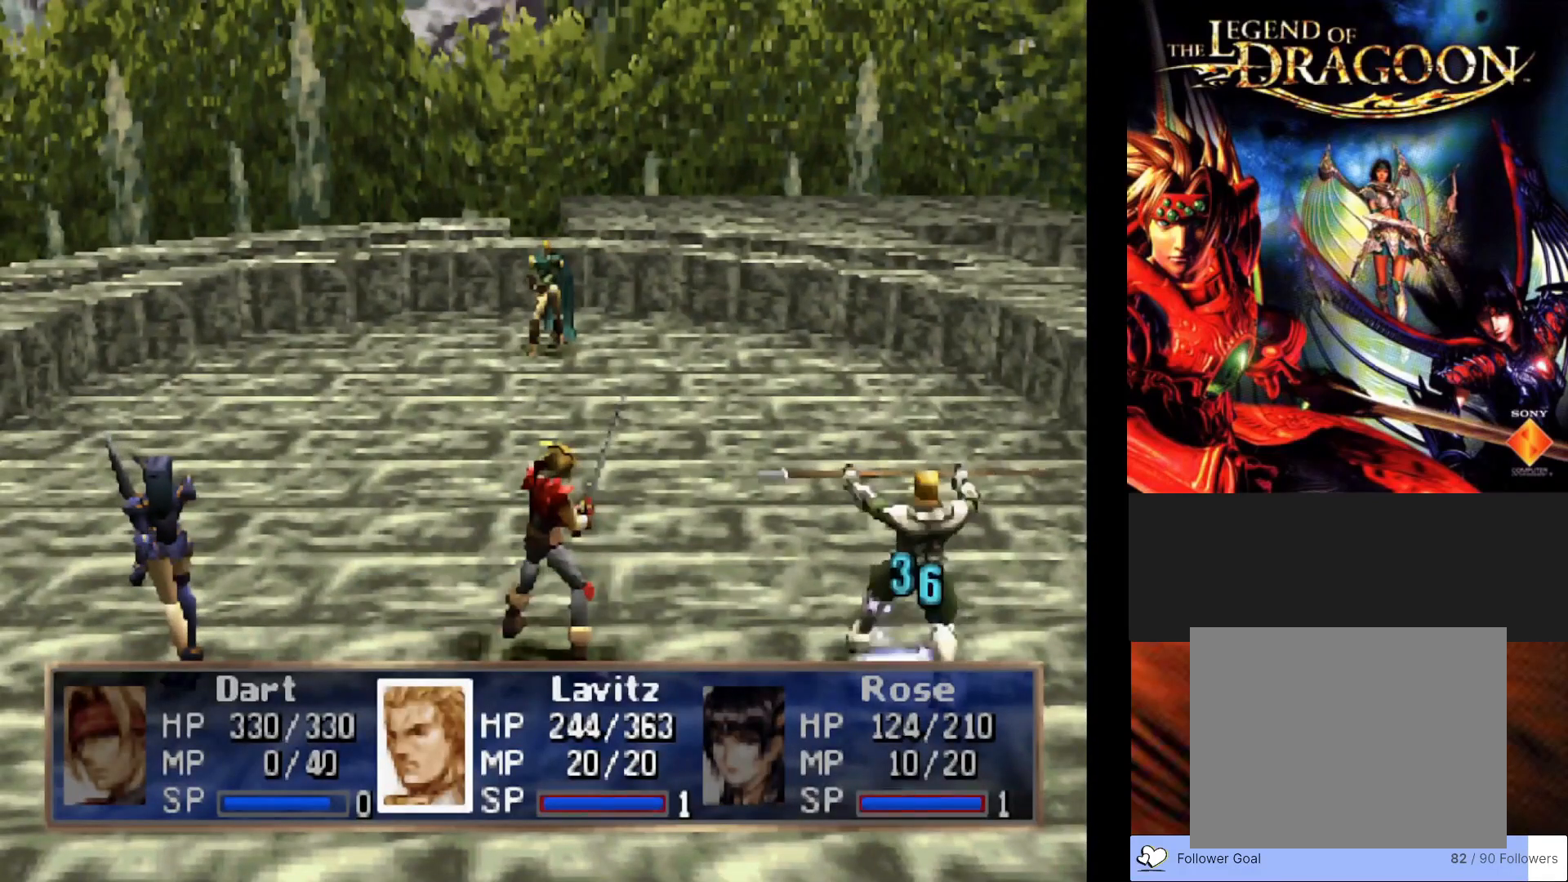
{"buttons": [], "left_stick": "center", "events": []}
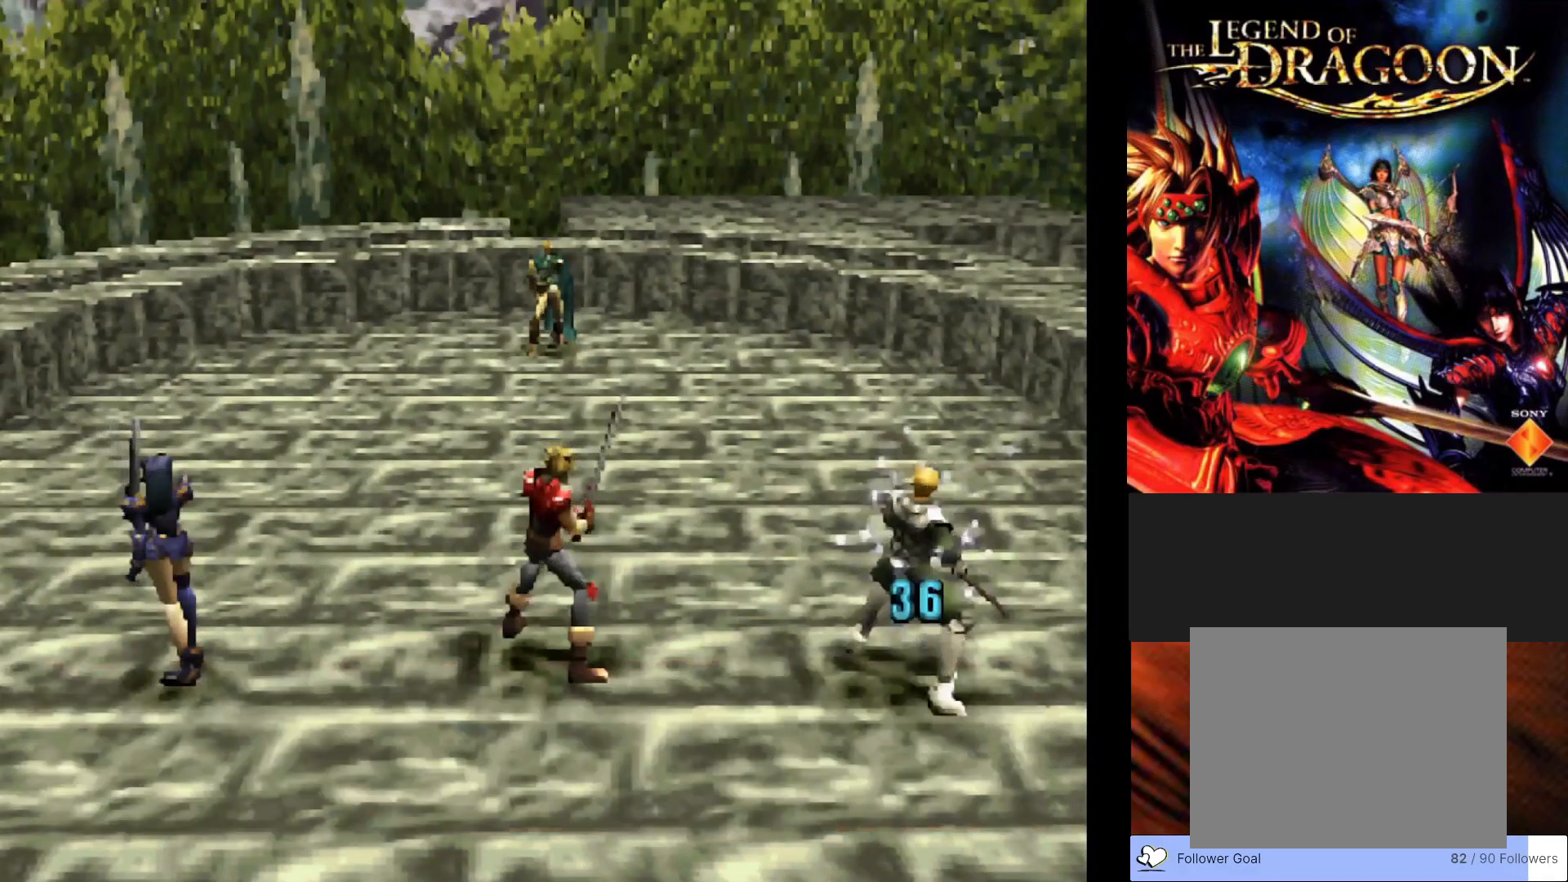
{"buttons": [], "left_stick": "center", "events": []}
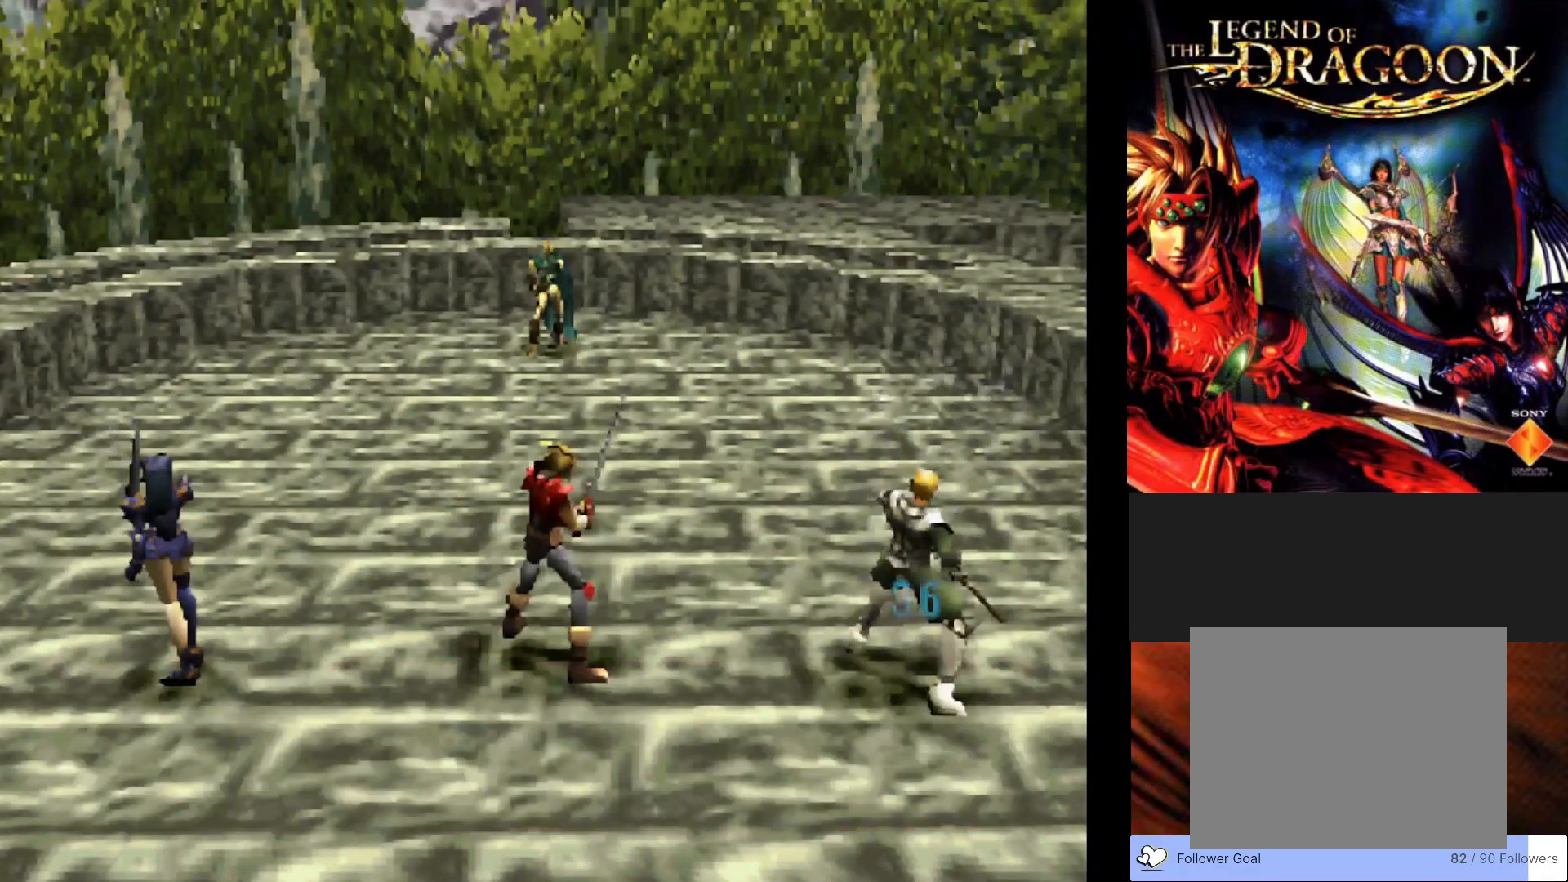
{"buttons": [], "left_stick": "center", "events": []}
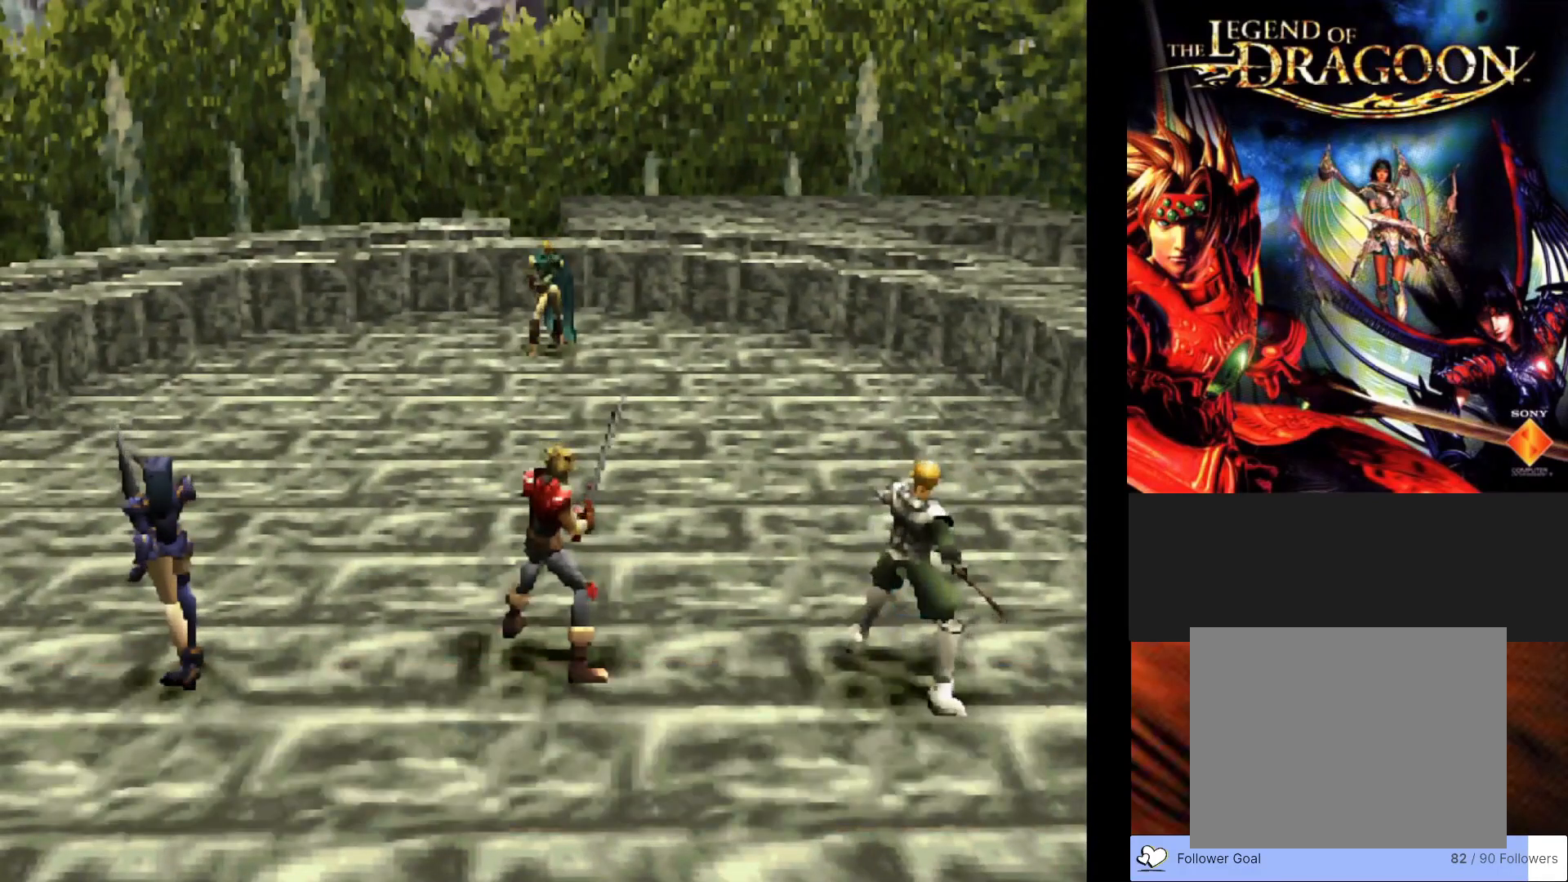
{"buttons": [], "left_stick": "center", "events": []}
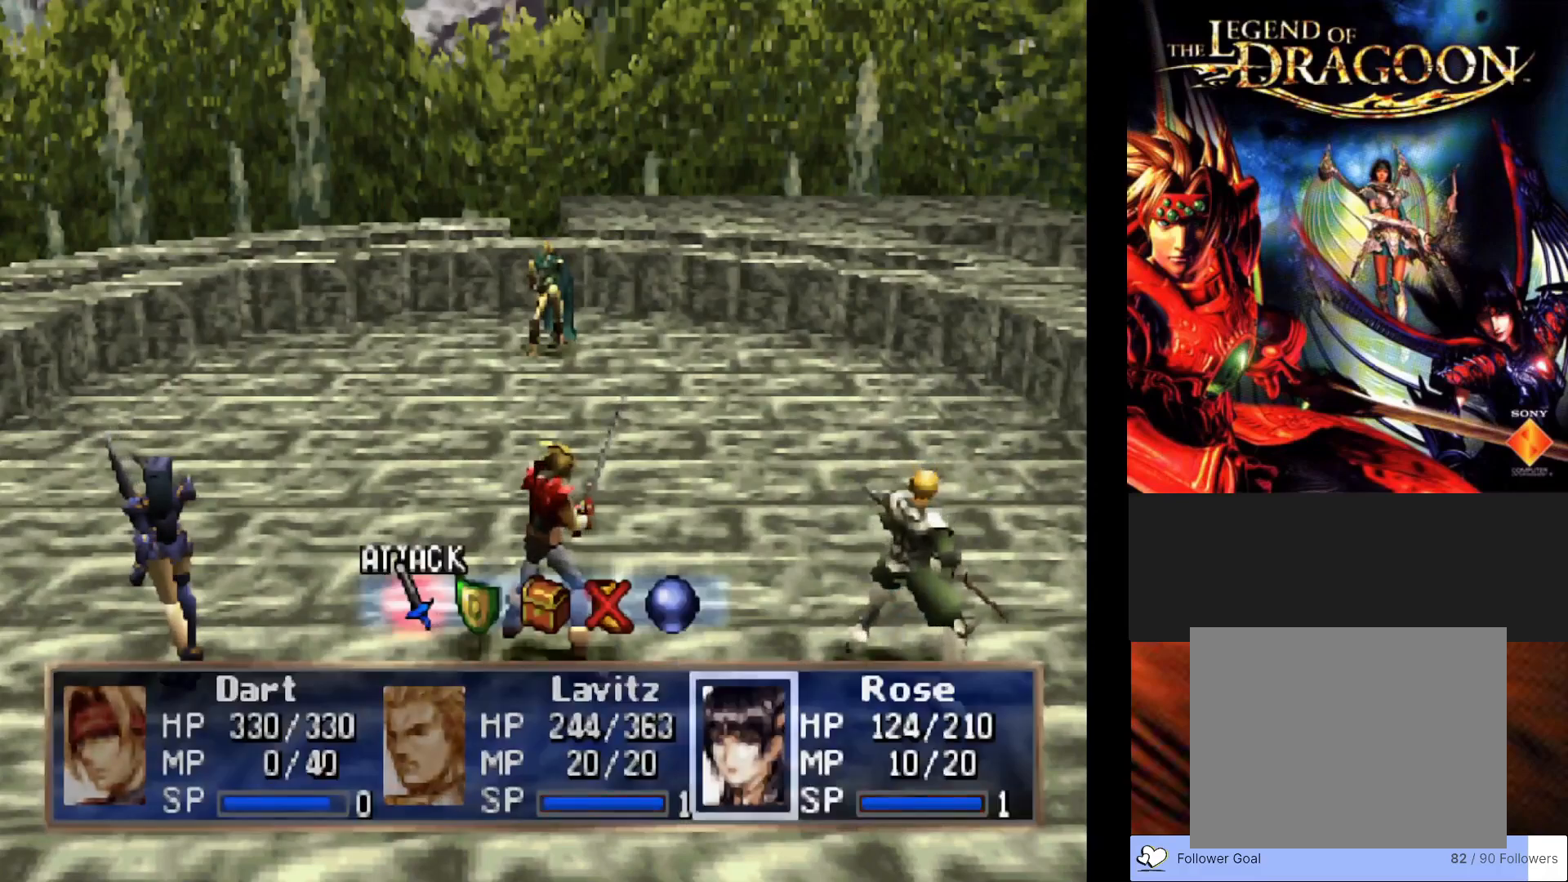
{"buttons": ["CROSS"], "left_stick": "center", "events": [[183, "DPAD_RIGHT", "down"], [283, "DPAD_RIGHT", "up"], [433, "CROSS", "down"]]}
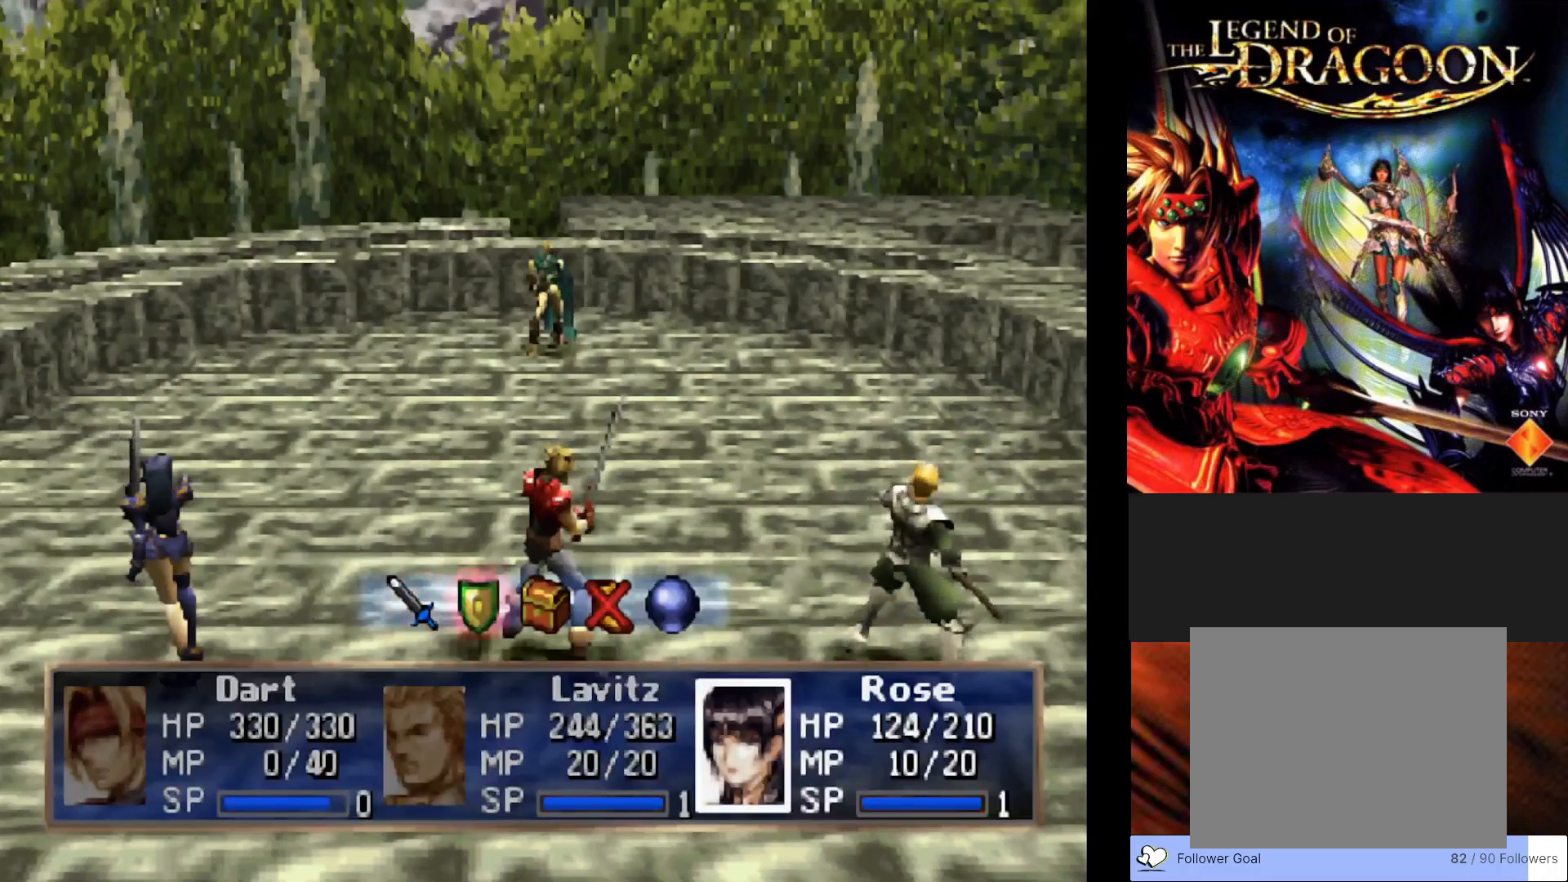
{"buttons": [], "left_stick": "center", "events": [[117, "CROSS", "up"]]}
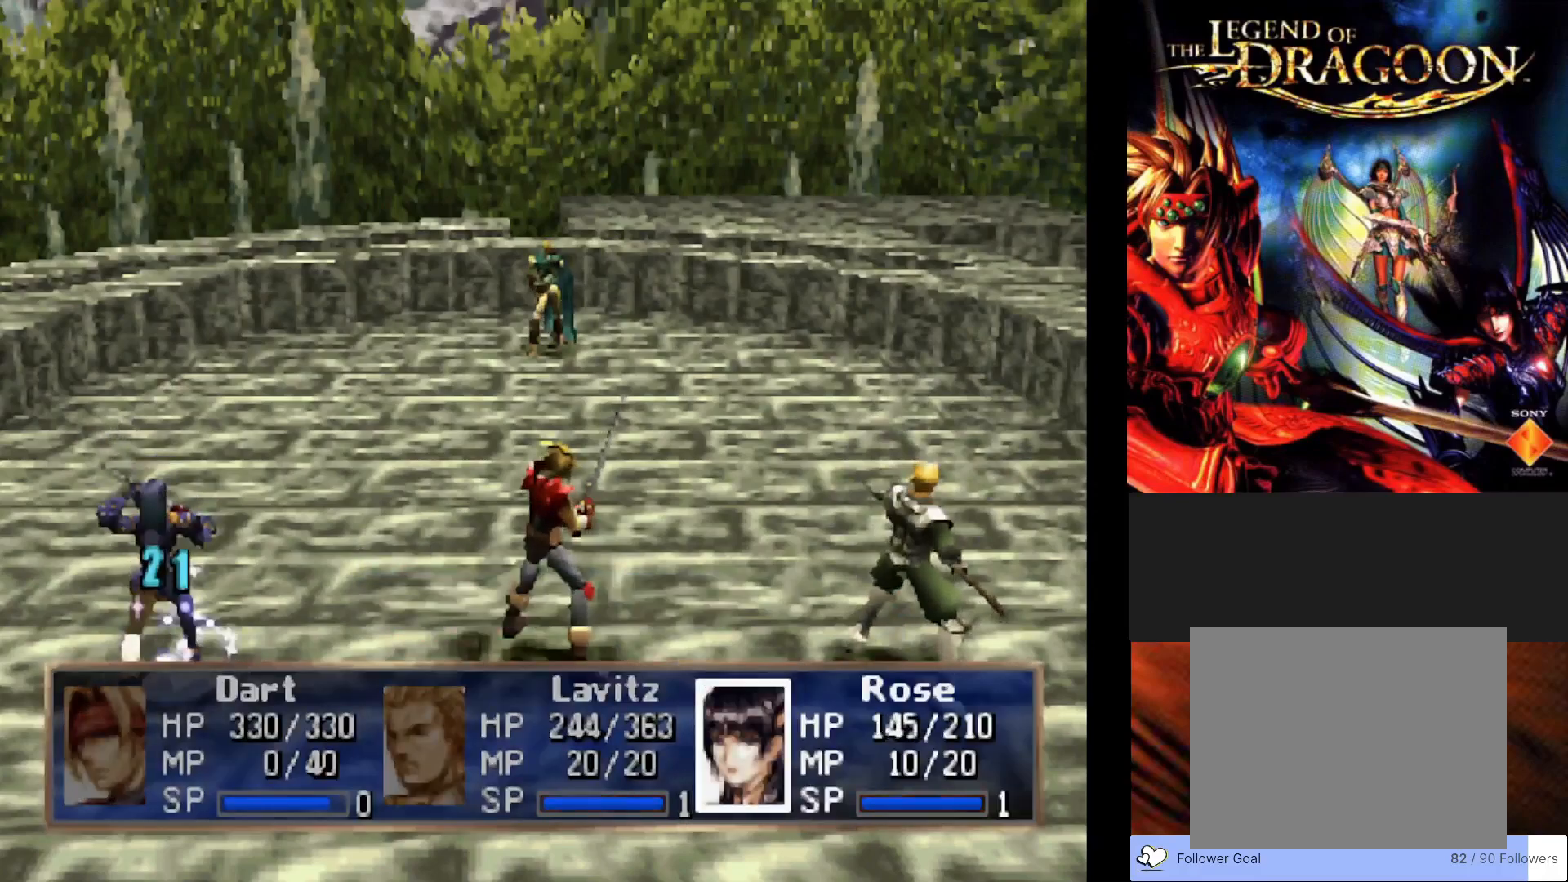
{"buttons": [], "left_stick": "center", "events": []}
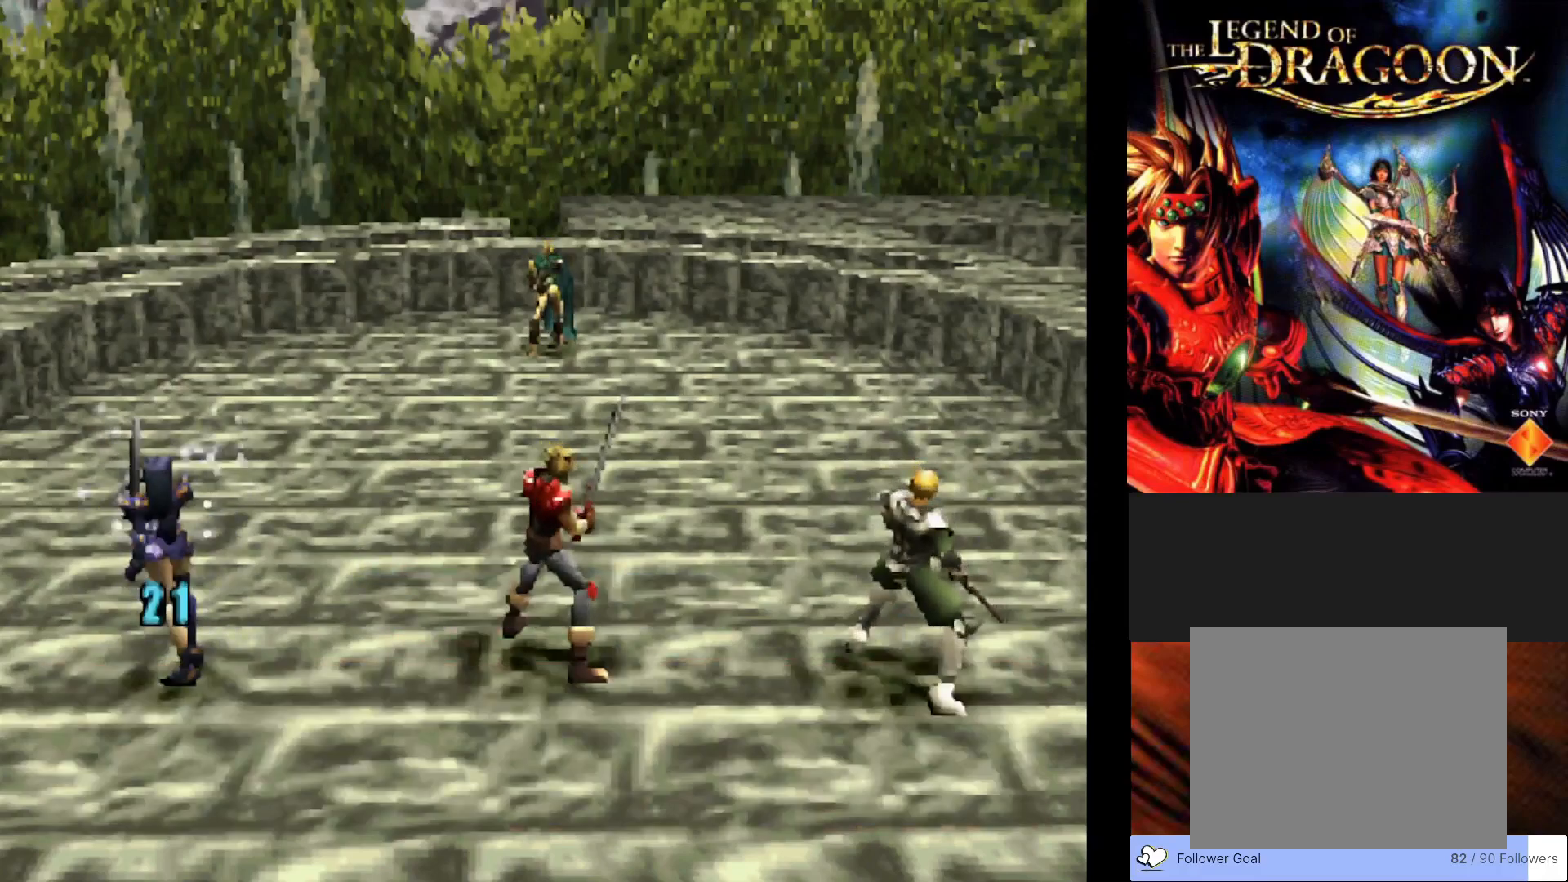
{"buttons": [], "left_stick": "center", "events": []}
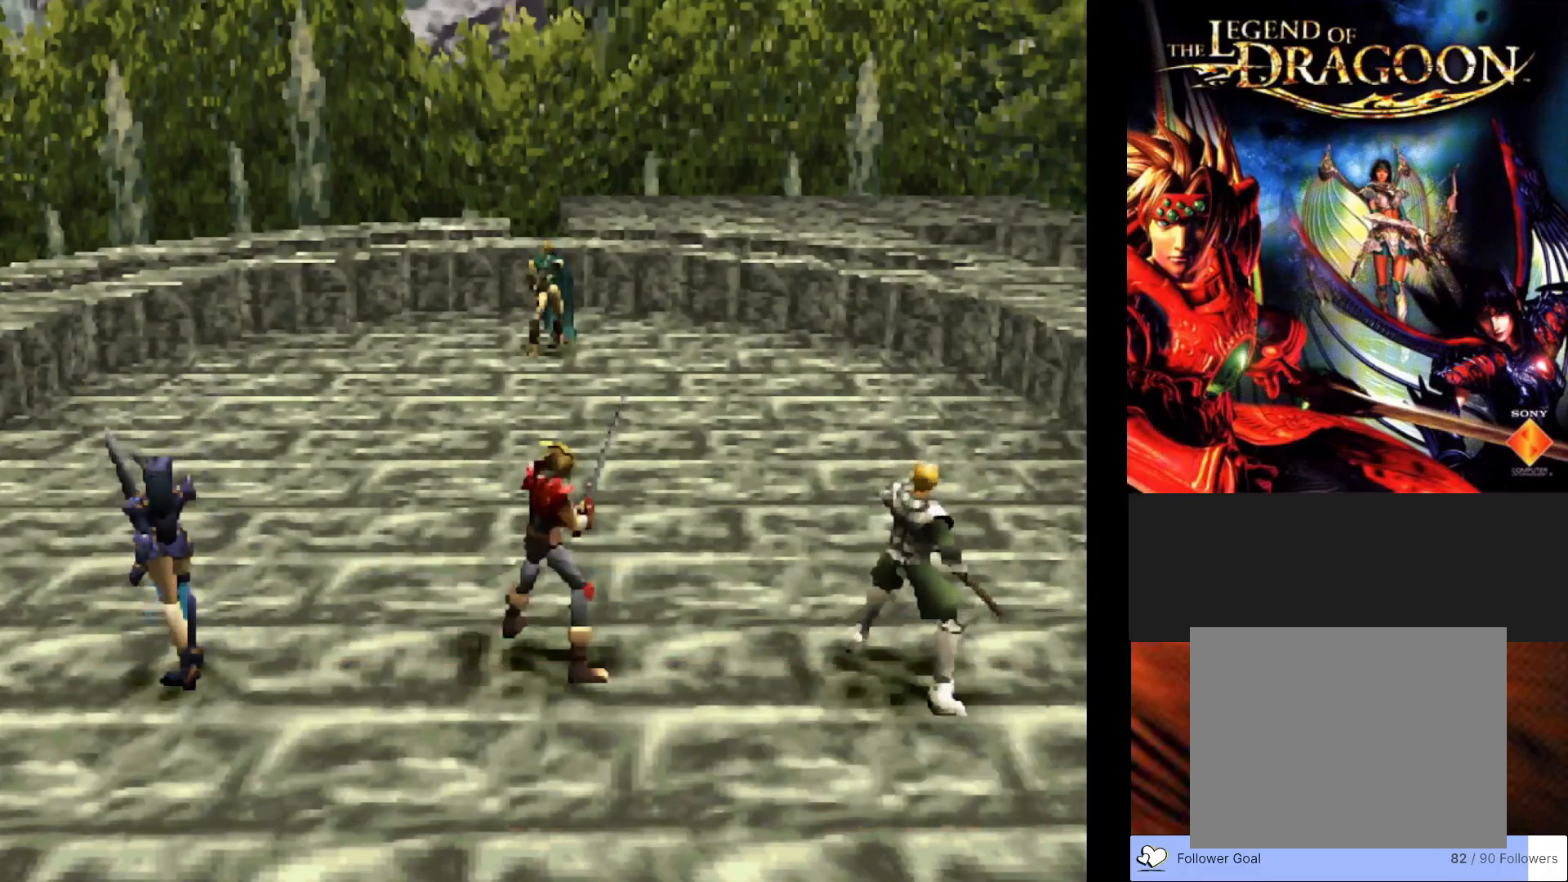
{"buttons": [], "left_stick": "center", "events": []}
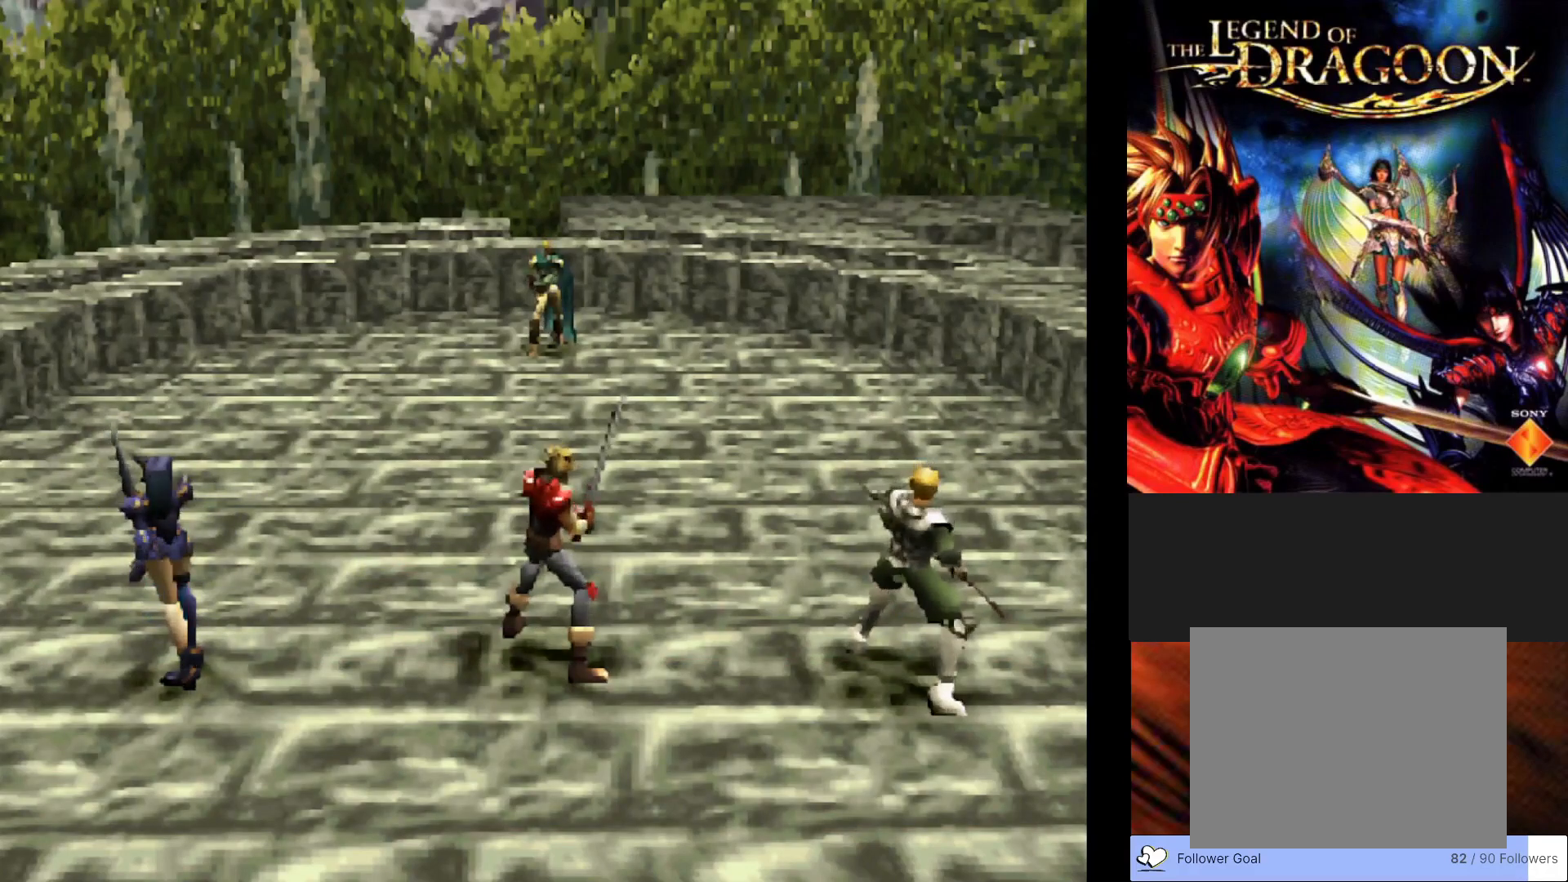
{"buttons": [], "left_stick": "center", "events": []}
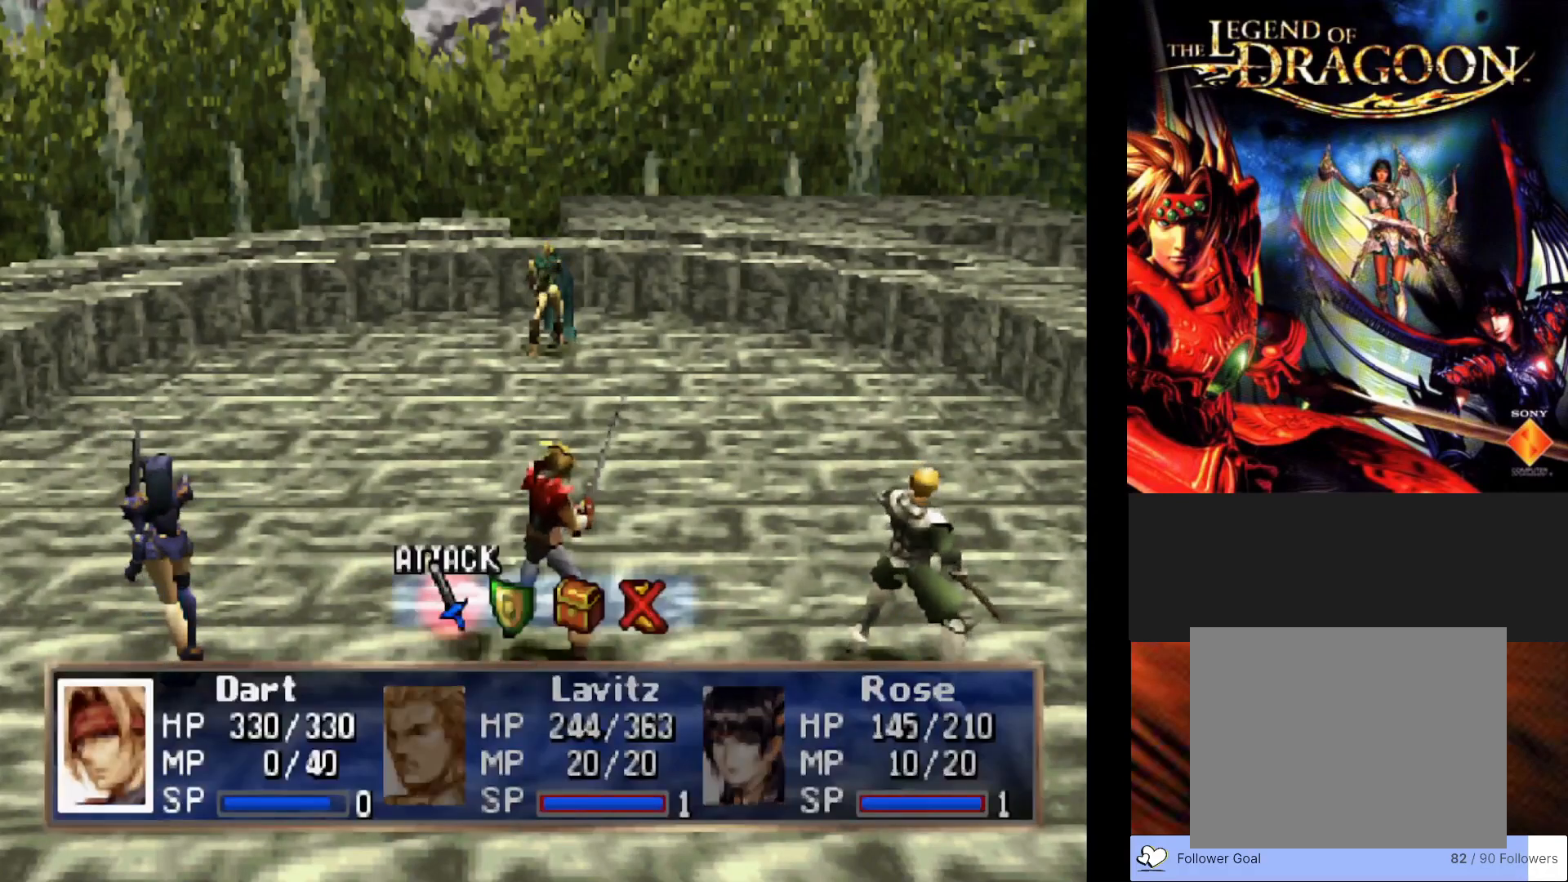
{"buttons": [], "left_stick": "center", "events": [[100, "DPAD_RIGHT", "down"], [217, "DPAD_RIGHT", "up"], [333, "CROSS", "down"], [483, "CROSS", "up"]]}